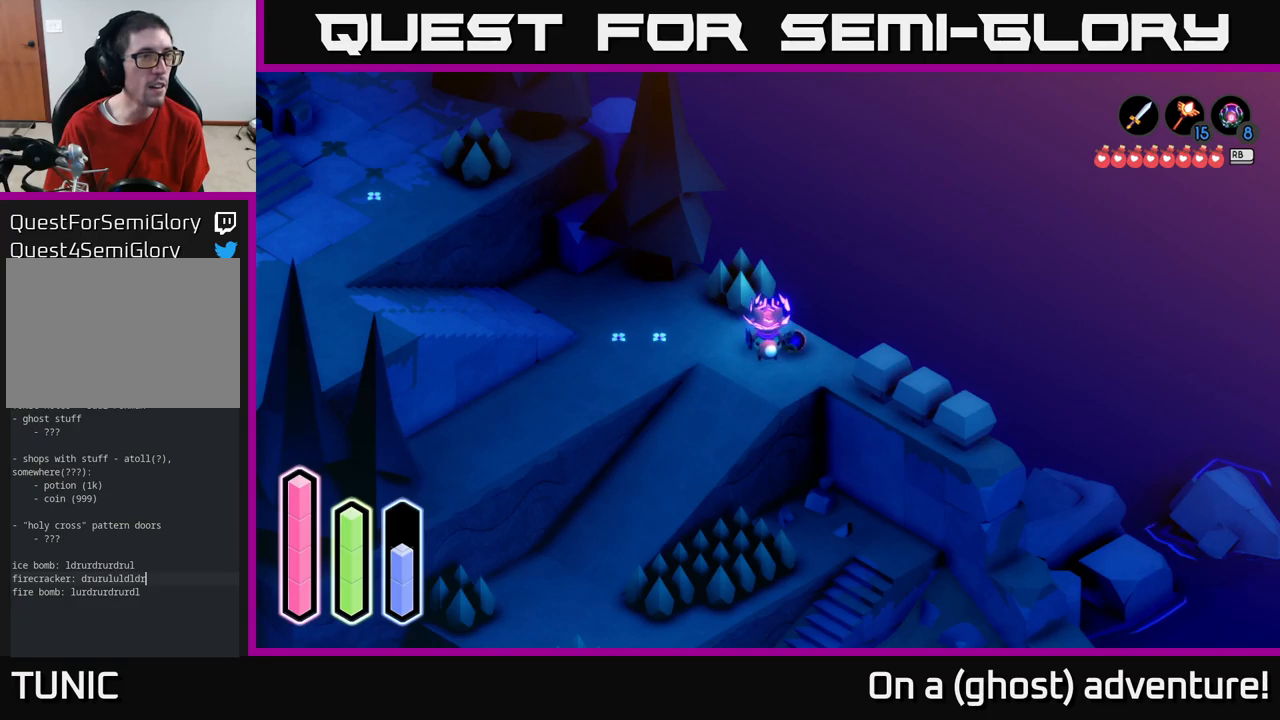
Gameplay with a controller (Xbox layout); each line is a JSON object with the inputs held at the frame after it. "events" lists button and stick changes between this image and that frame as [ms after this image, input, new state], when the widget could be followed in between.
{"buttons": ["DPAD_UP"], "left_stick": "center", "right_stick": "center", "events": [[167, "DPAD_RIGHT", "down"], [283, "DPAD_RIGHT", "up"], [450, "DPAD_UP", "down"]]}
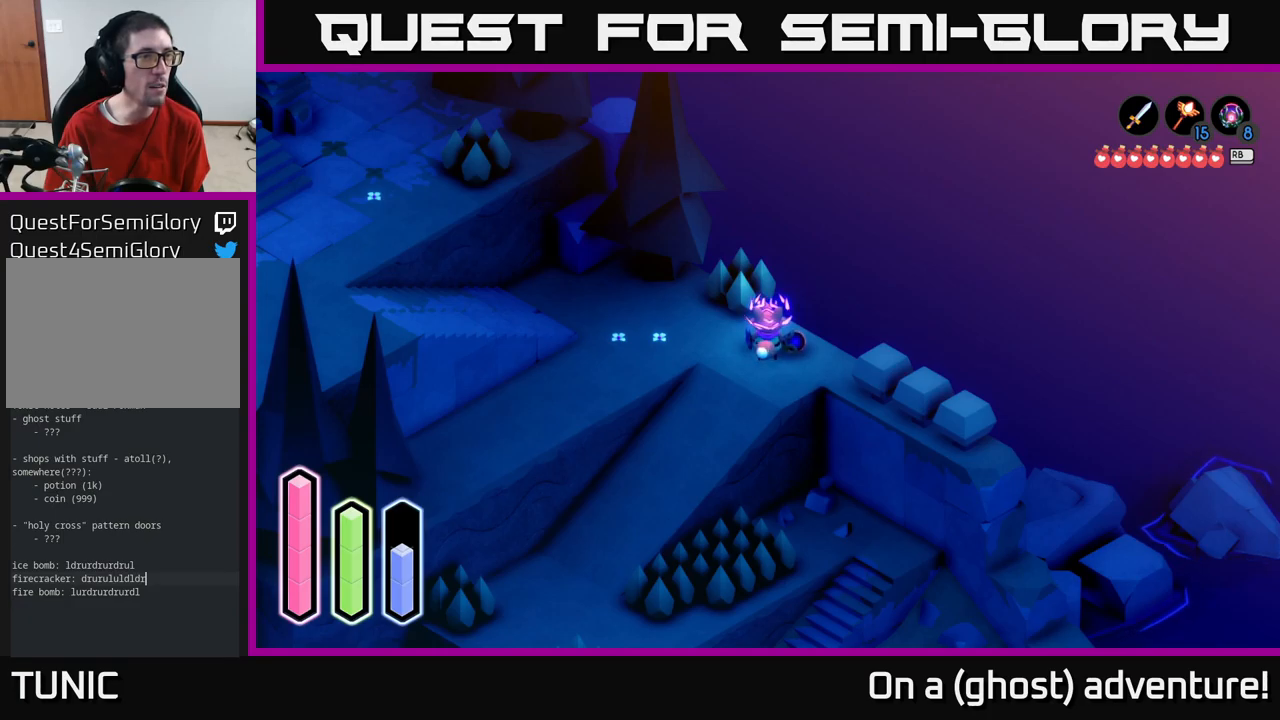
{"buttons": [], "left_stick": "center", "right_stick": "center", "events": [[83, "DPAD_UP", "up"], [283, "DPAD_RIGHT", "down"], [417, "DPAD_RIGHT", "up"]]}
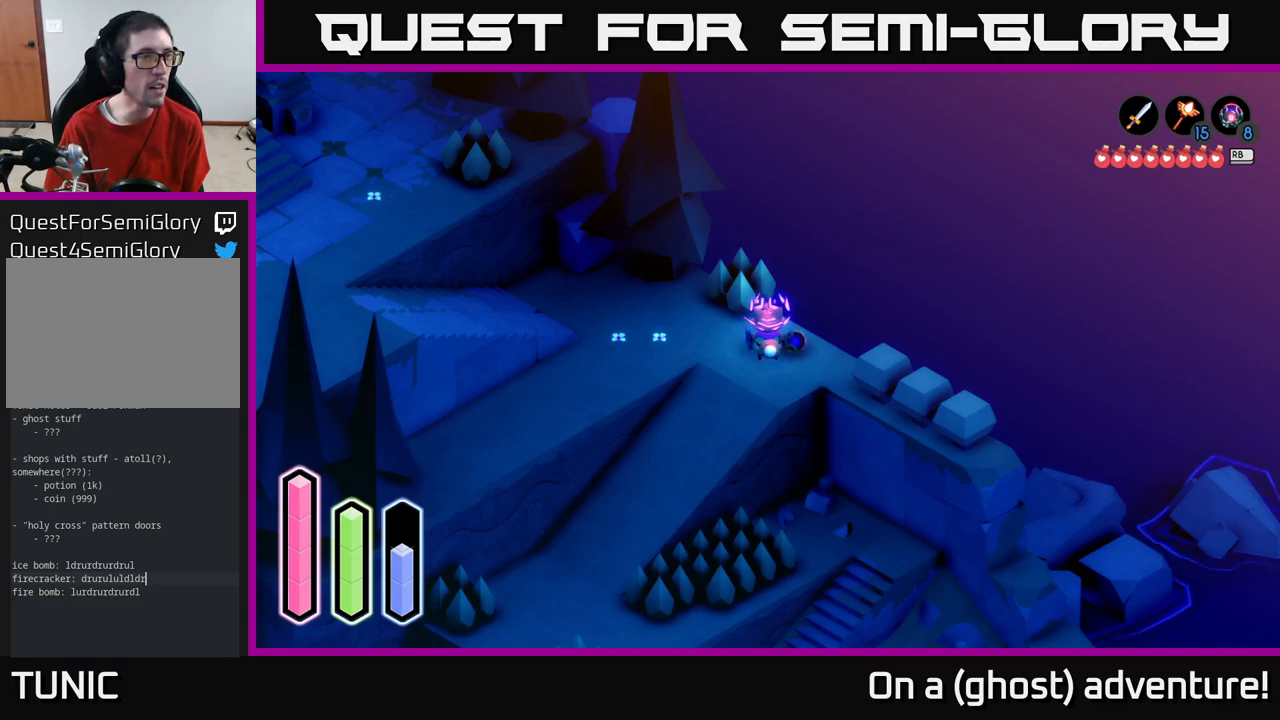
{"buttons": [], "left_stick": "center", "right_stick": "center", "events": []}
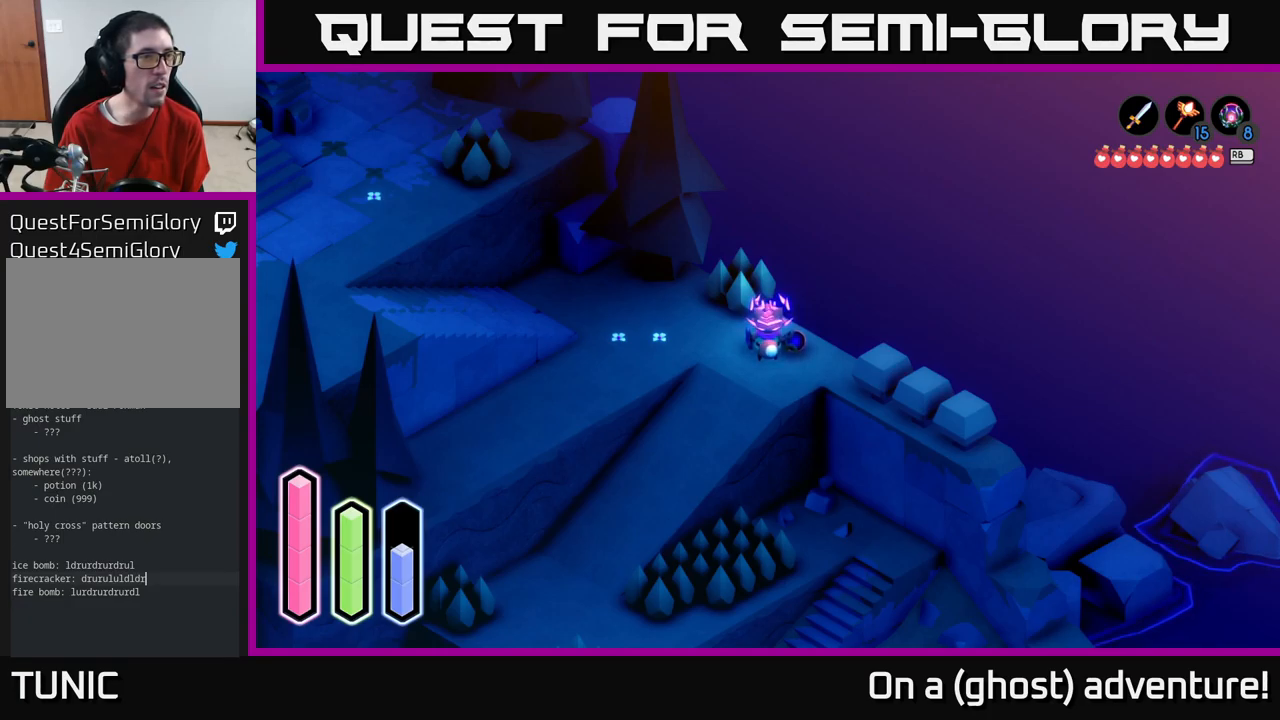
{"buttons": [], "left_stick": "center", "right_stick": "center", "events": []}
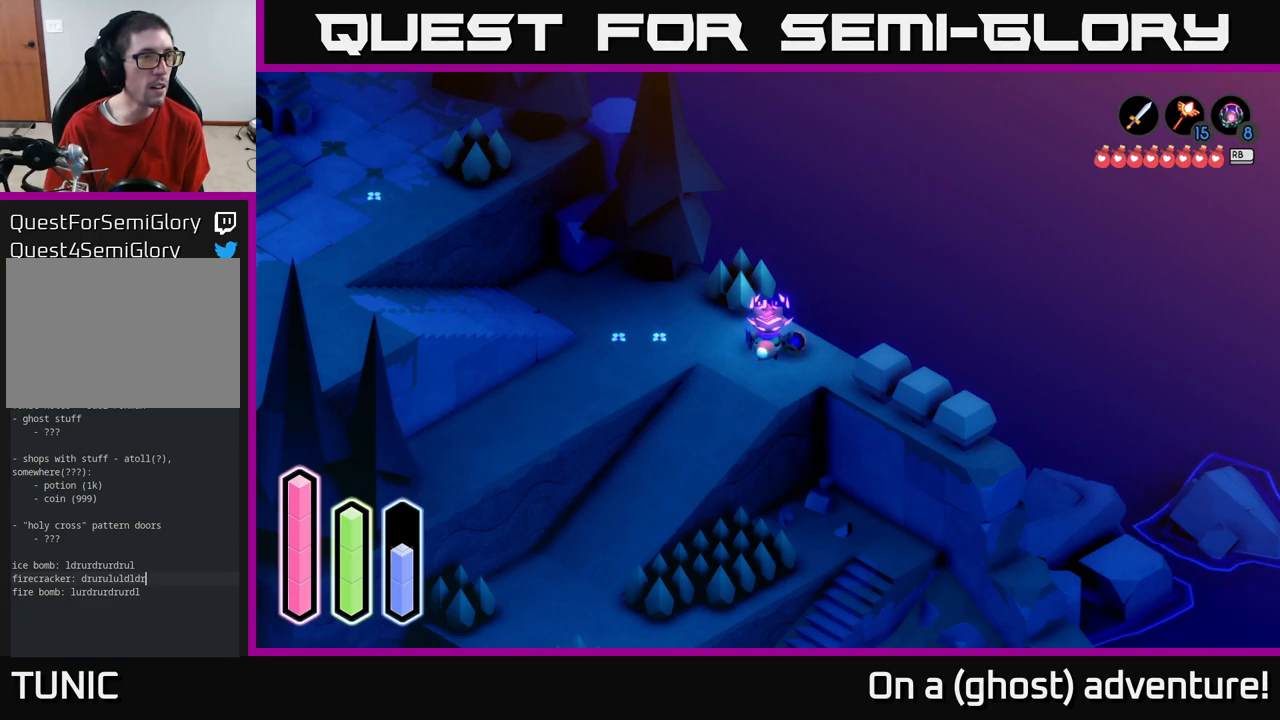
{"buttons": [], "left_stick": "center", "right_stick": "center", "events": []}
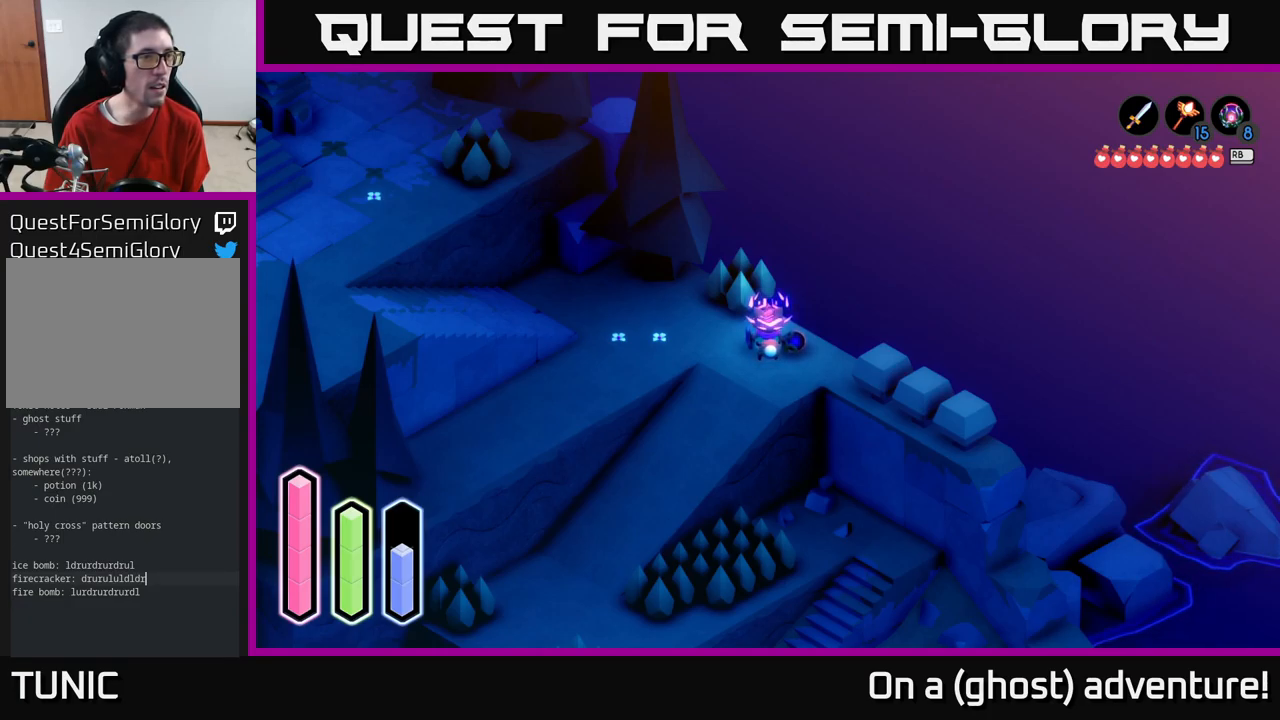
{"buttons": [], "left_stick": "center", "right_stick": "center", "events": [[217, "DPAD_UP", "down"], [367, "DPAD_UP", "up"]]}
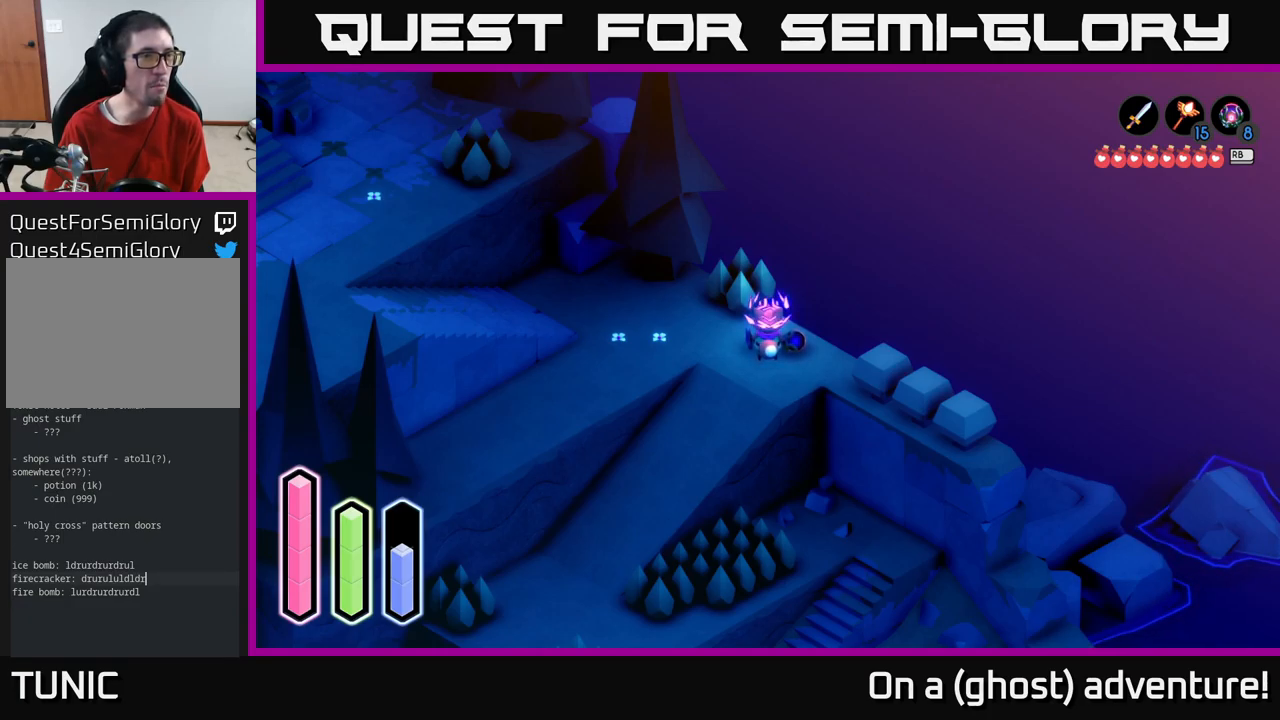
{"buttons": [], "left_stick": "center", "right_stick": "center", "events": [[383, "DPAD_LEFT", "down"], [500, "DPAD_LEFT", "up"]]}
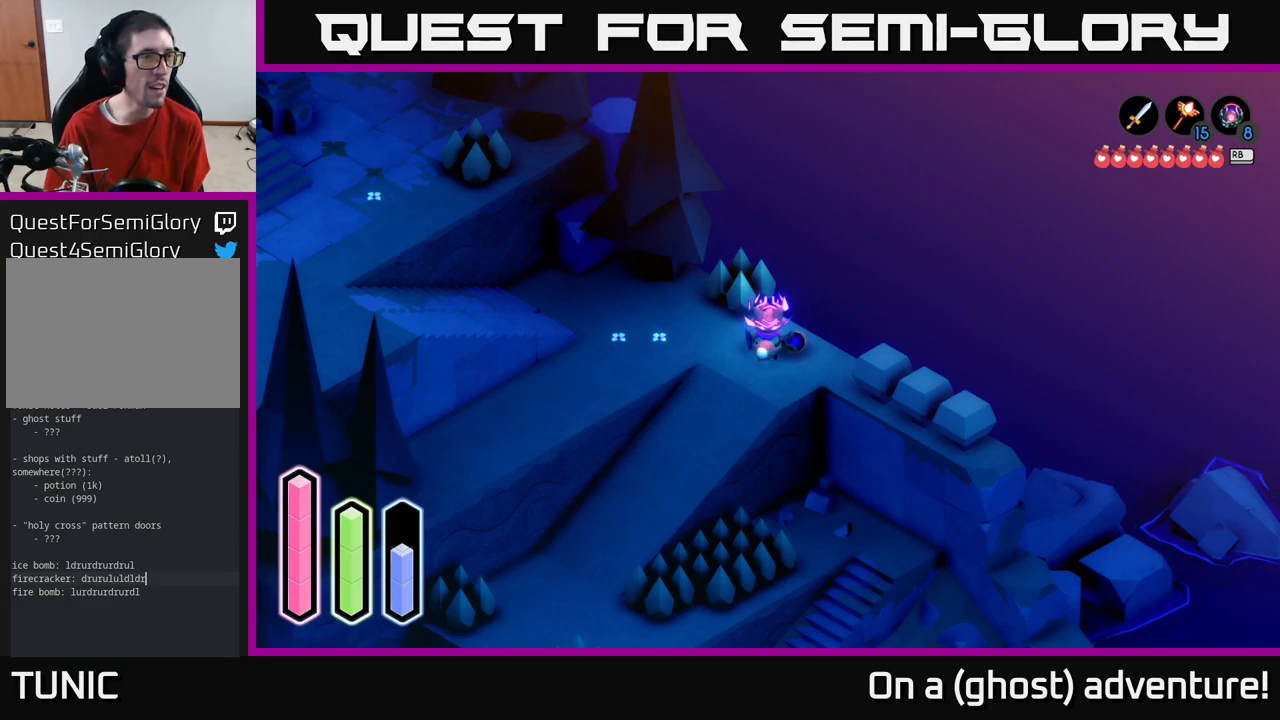
{"buttons": ["DPAD_UP"], "left_stick": "center", "right_stick": "center", "events": [[450, "DPAD_UP", "down"]]}
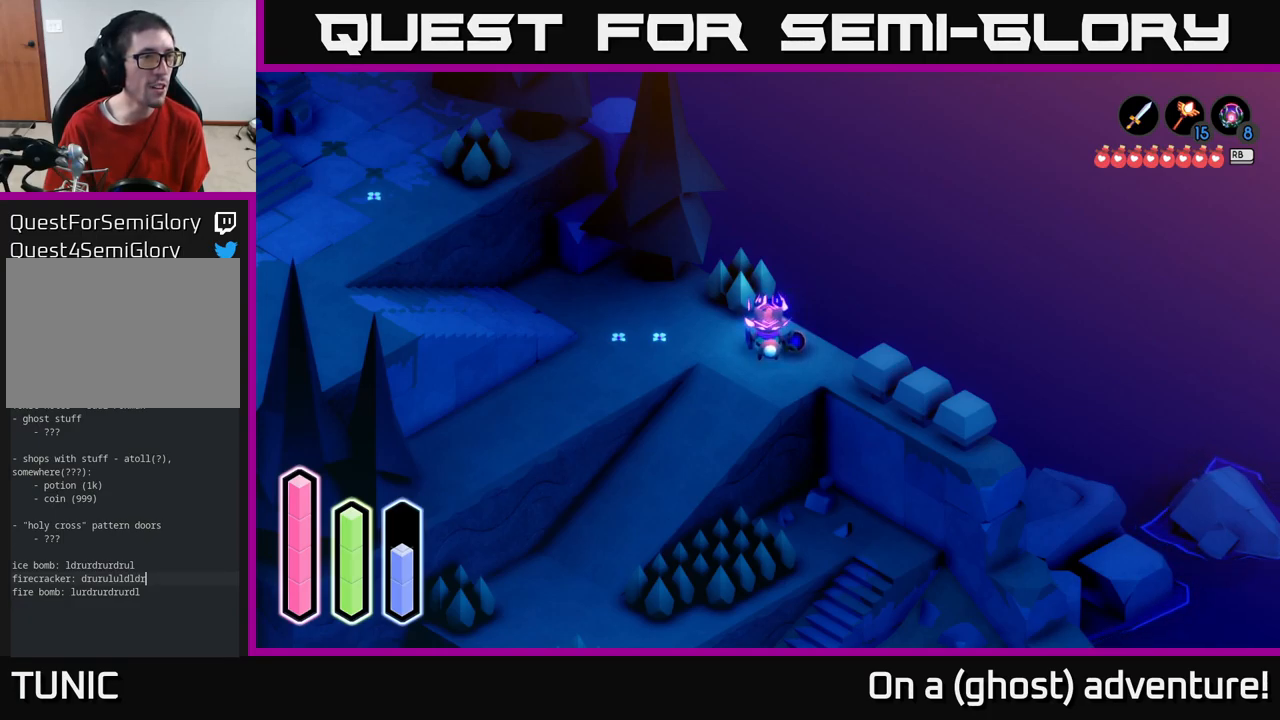
{"buttons": [], "left_stick": "center", "right_stick": "center", "events": [[50, "DPAD_UP", "up"], [383, "DPAD_LEFT", "down"], [500, "DPAD_LEFT", "up"]]}
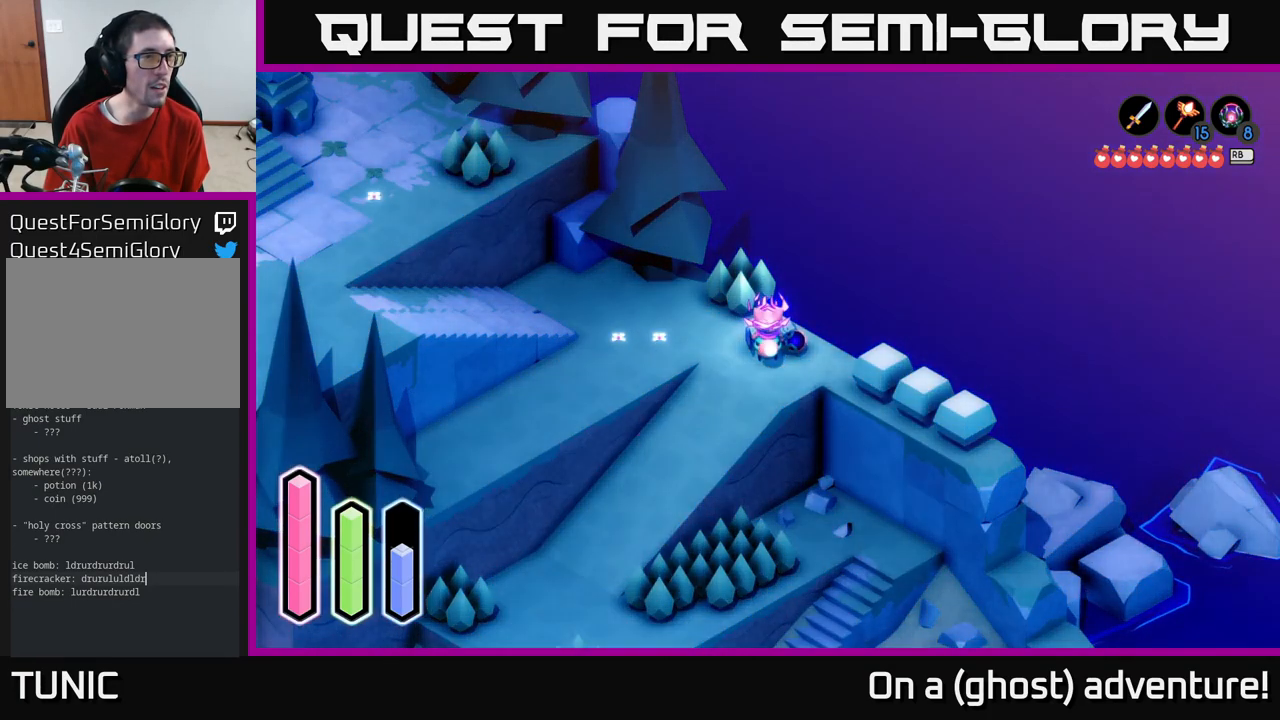
{"buttons": ["DPAD_DOWN"], "left_stick": "center", "right_stick": "center", "events": [[434, "DPAD_DOWN", "down"]]}
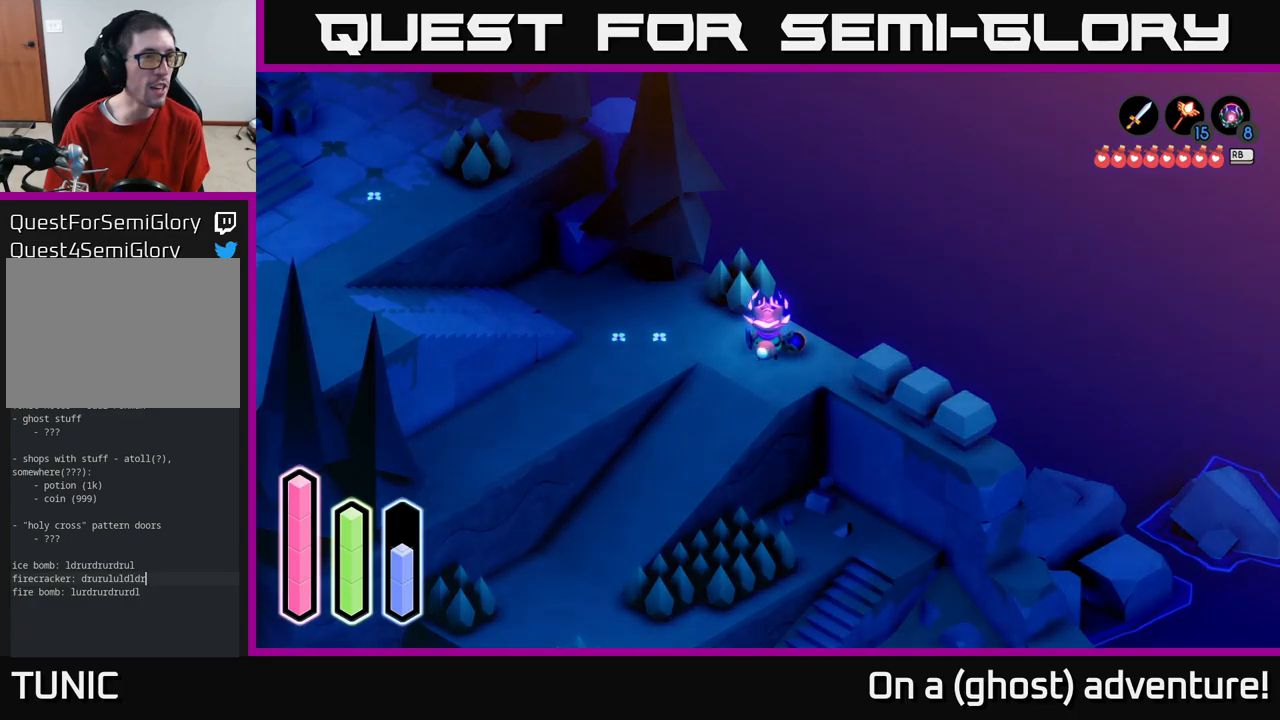
{"buttons": [], "left_stick": "center", "right_stick": "center", "events": [[84, "DPAD_DOWN", "up"], [300, "DPAD_LEFT", "down"], [450, "DPAD_LEFT", "up"]]}
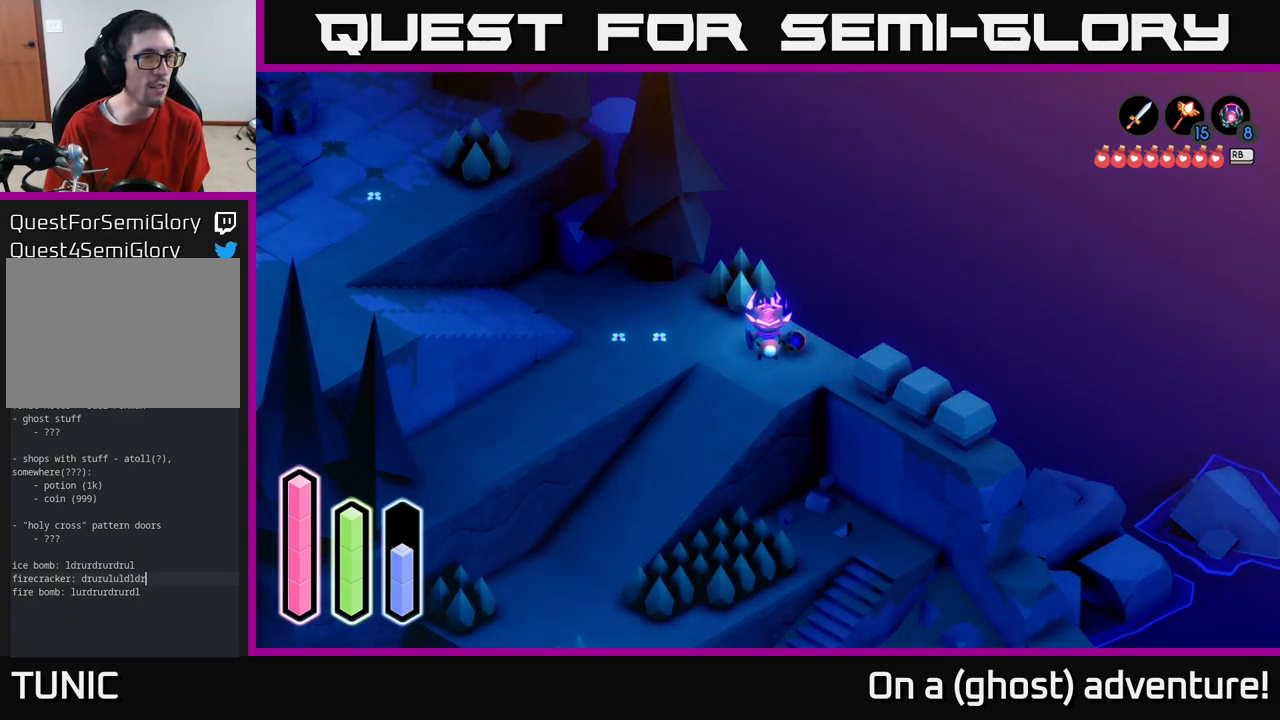
{"buttons": [], "left_stick": "center", "right_stick": "center", "events": [[284, "DPAD_DOWN", "down"], [434, "DPAD_DOWN", "up"]]}
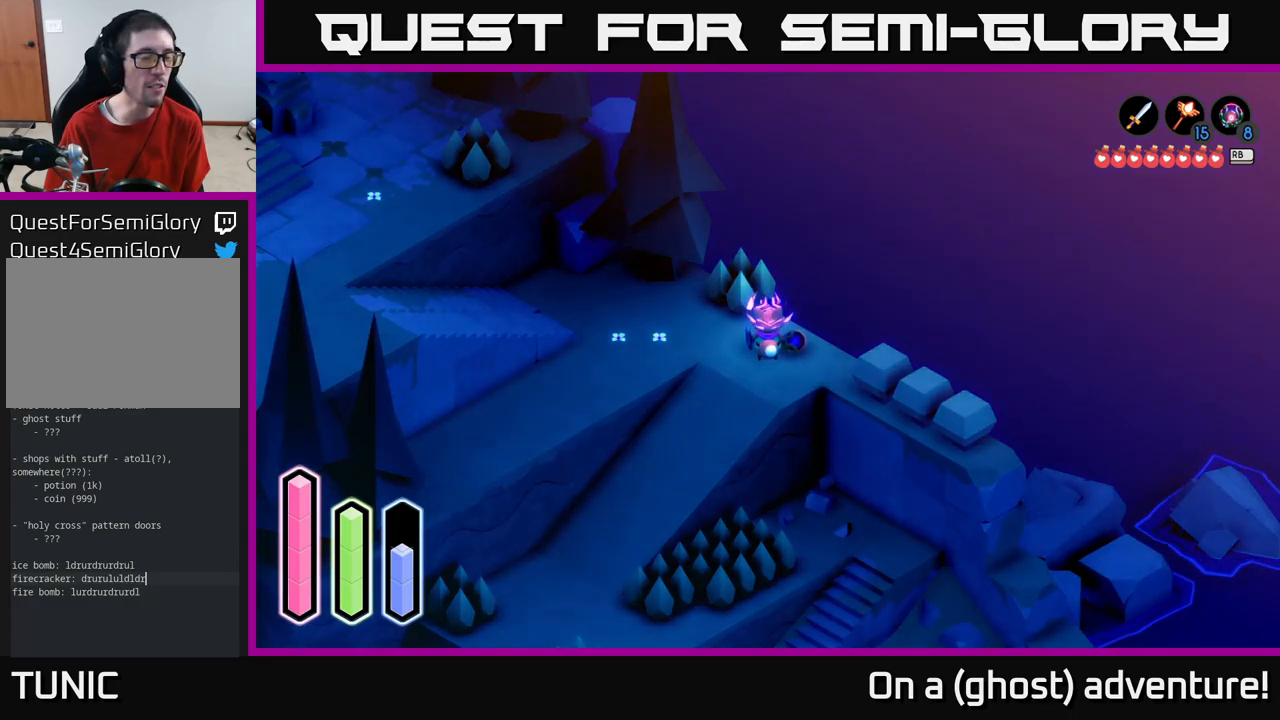
{"buttons": [], "left_stick": "center", "right_stick": "center", "events": [[67, "DPAD_RIGHT", "down"], [167, "DPAD_RIGHT", "up"]]}
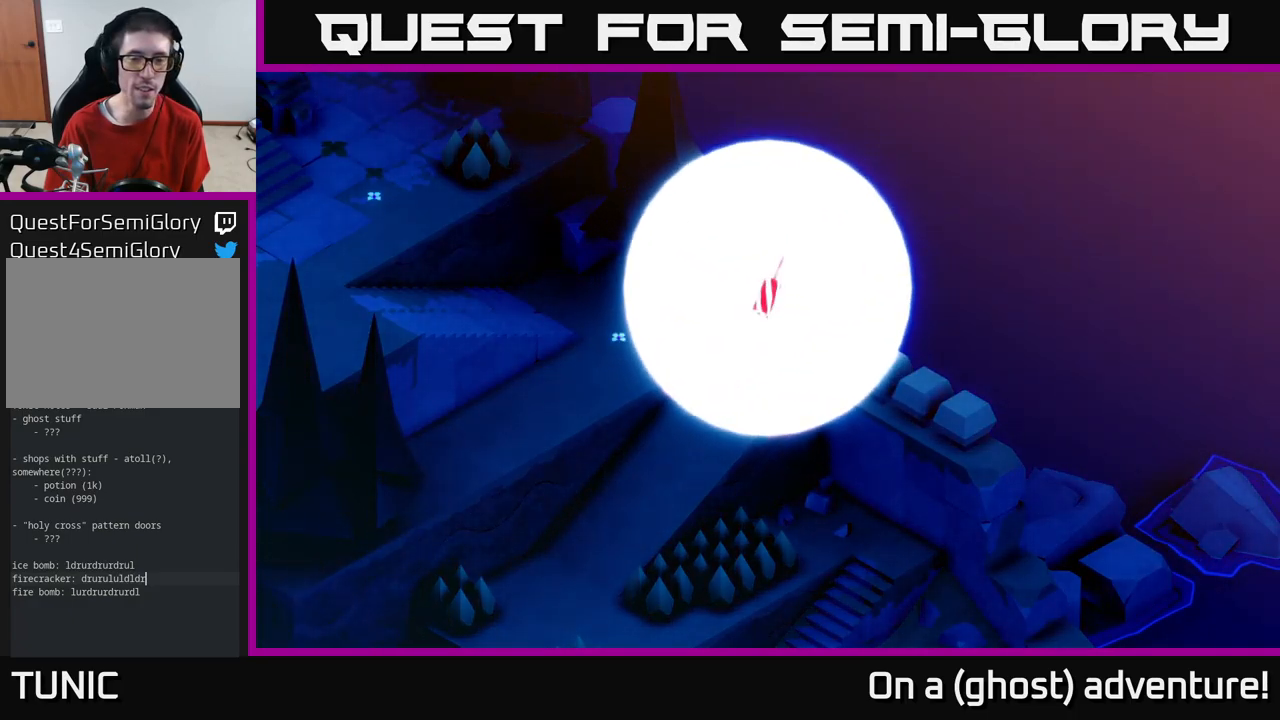
{"buttons": [], "left_stick": "center", "right_stick": "center", "events": []}
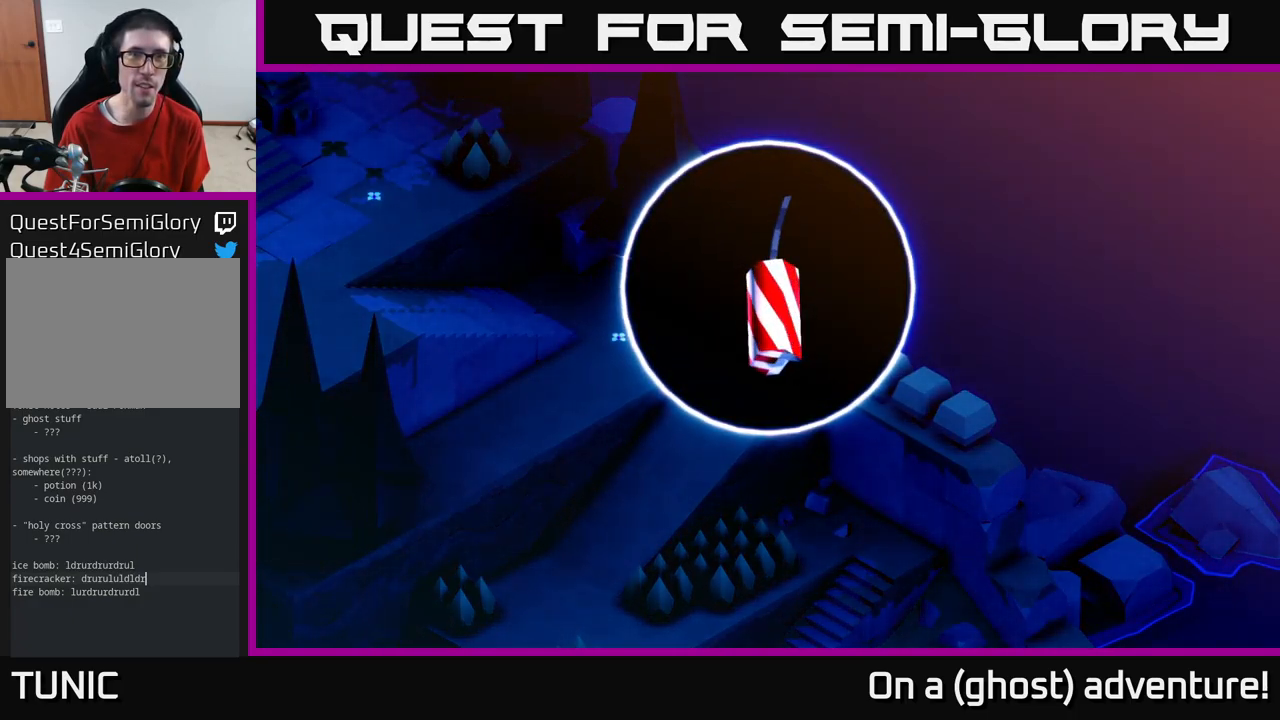
{"buttons": [], "left_stick": "center", "right_stick": "center", "events": []}
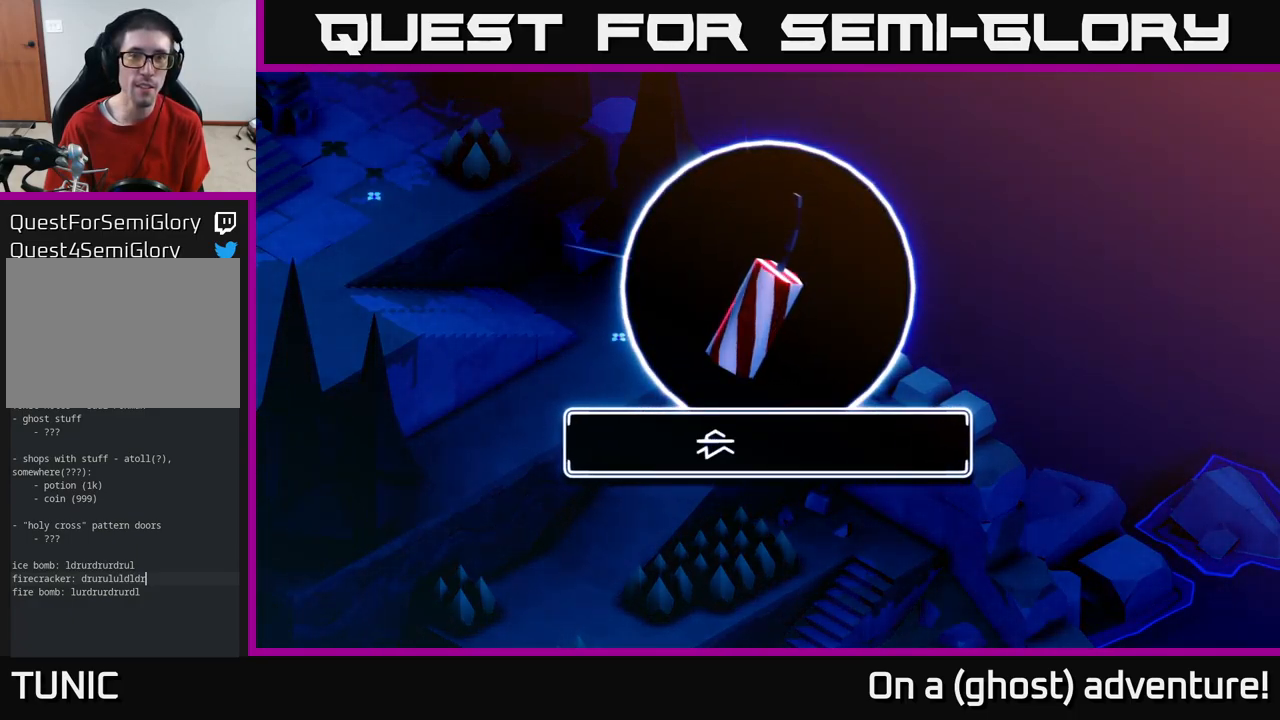
{"buttons": [], "left_stick": "center", "right_stick": "center", "events": []}
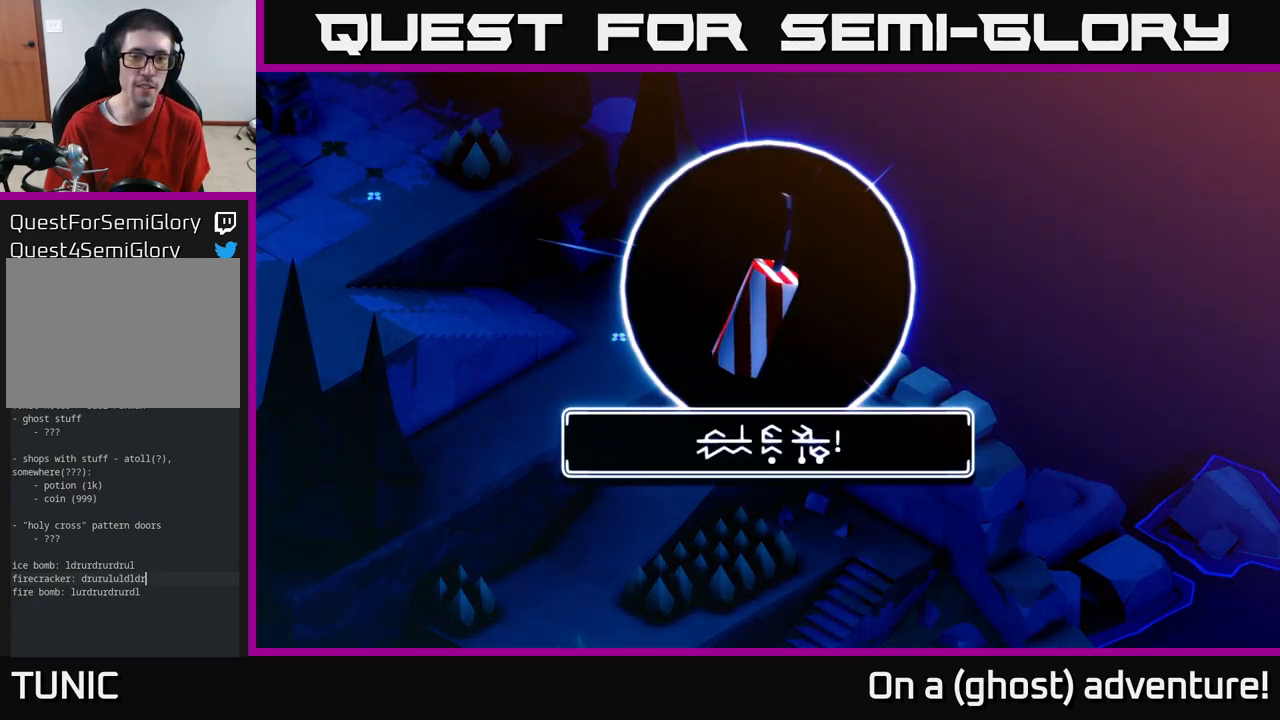
{"buttons": ["A"], "left_stick": "center", "right_stick": "center", "events": [[467, "A", "down"]]}
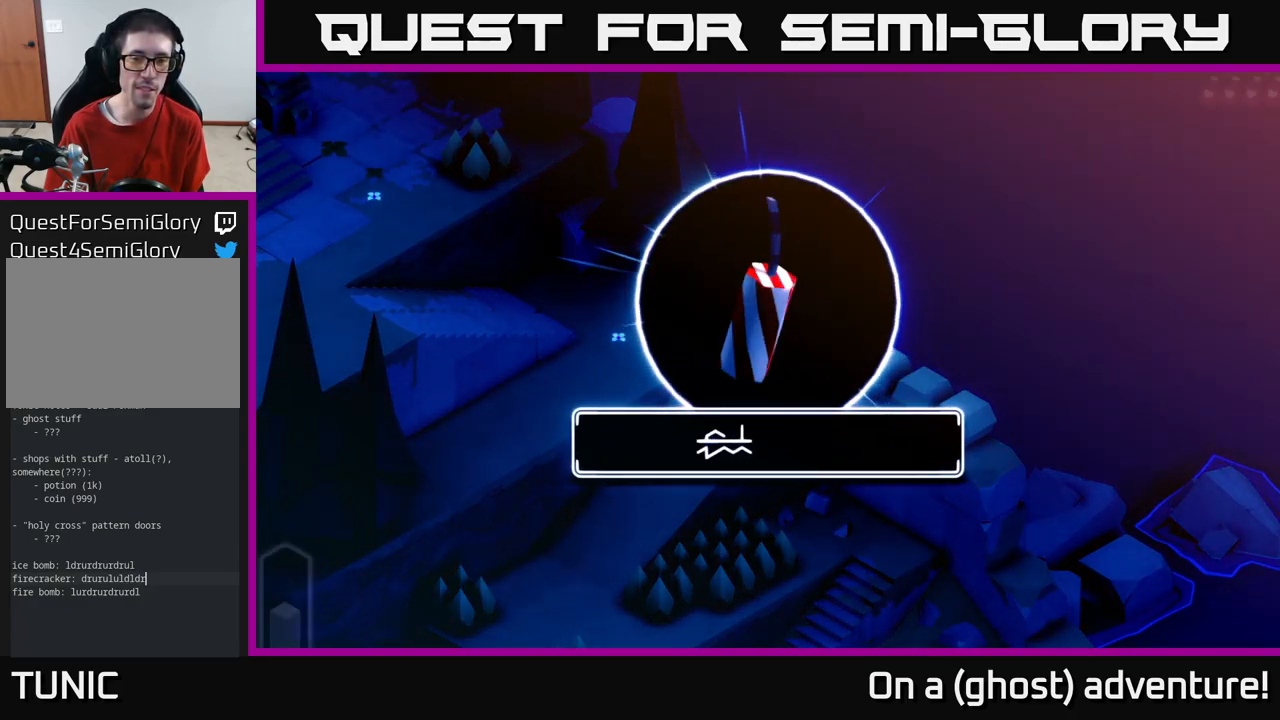
{"buttons": [], "left_stick": "center", "right_stick": "center", "events": [[117, "A", "up"]]}
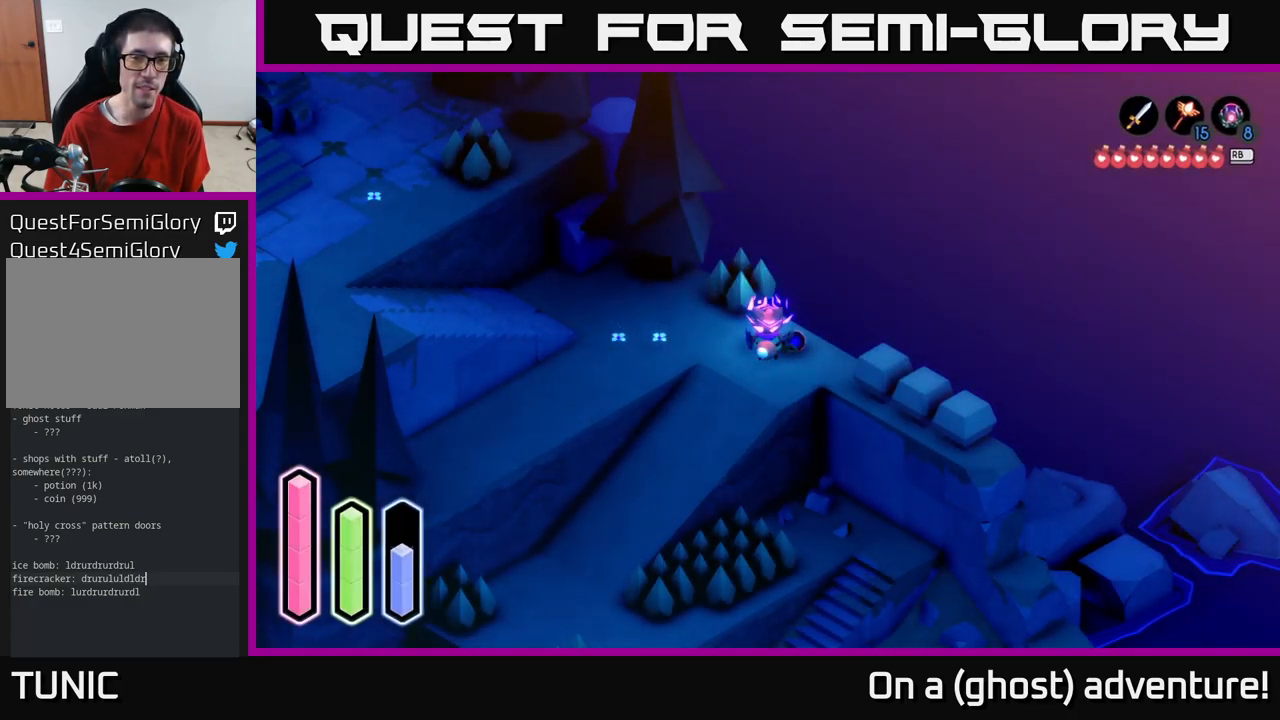
{"buttons": [], "left_stick": "center", "right_stick": "center", "events": []}
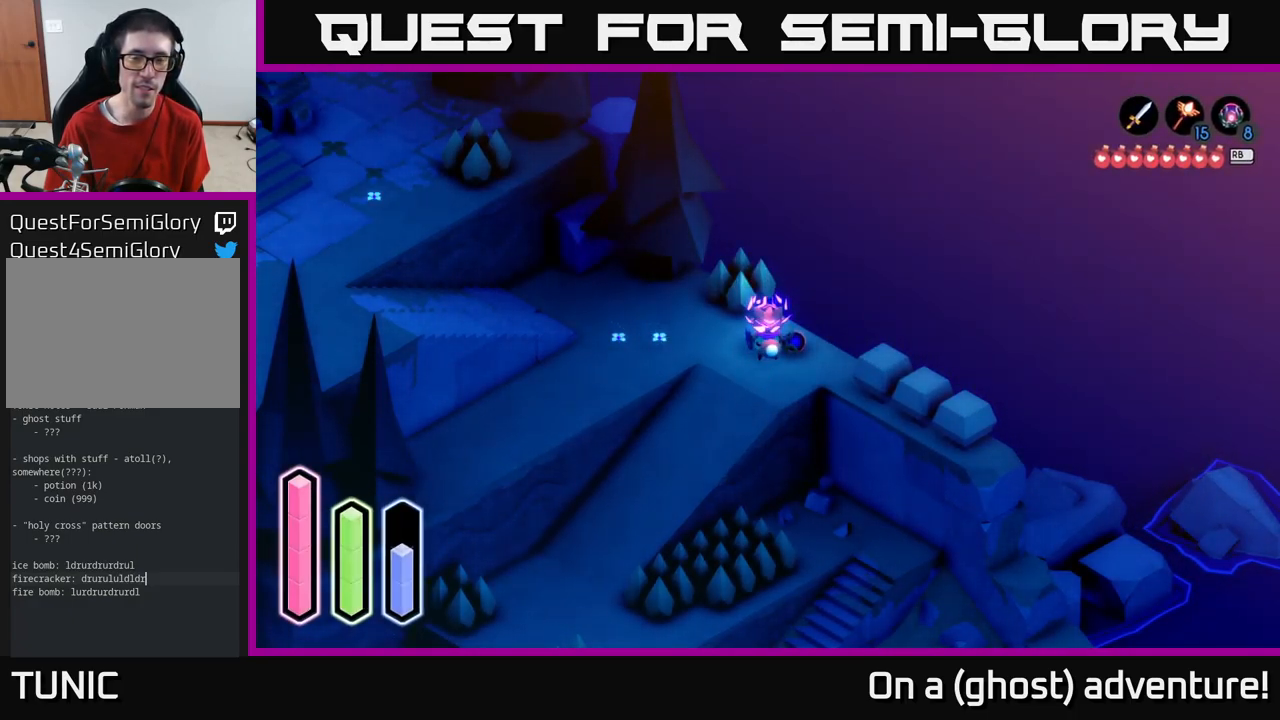
{"buttons": [], "left_stick": "center", "right_stick": "center", "events": []}
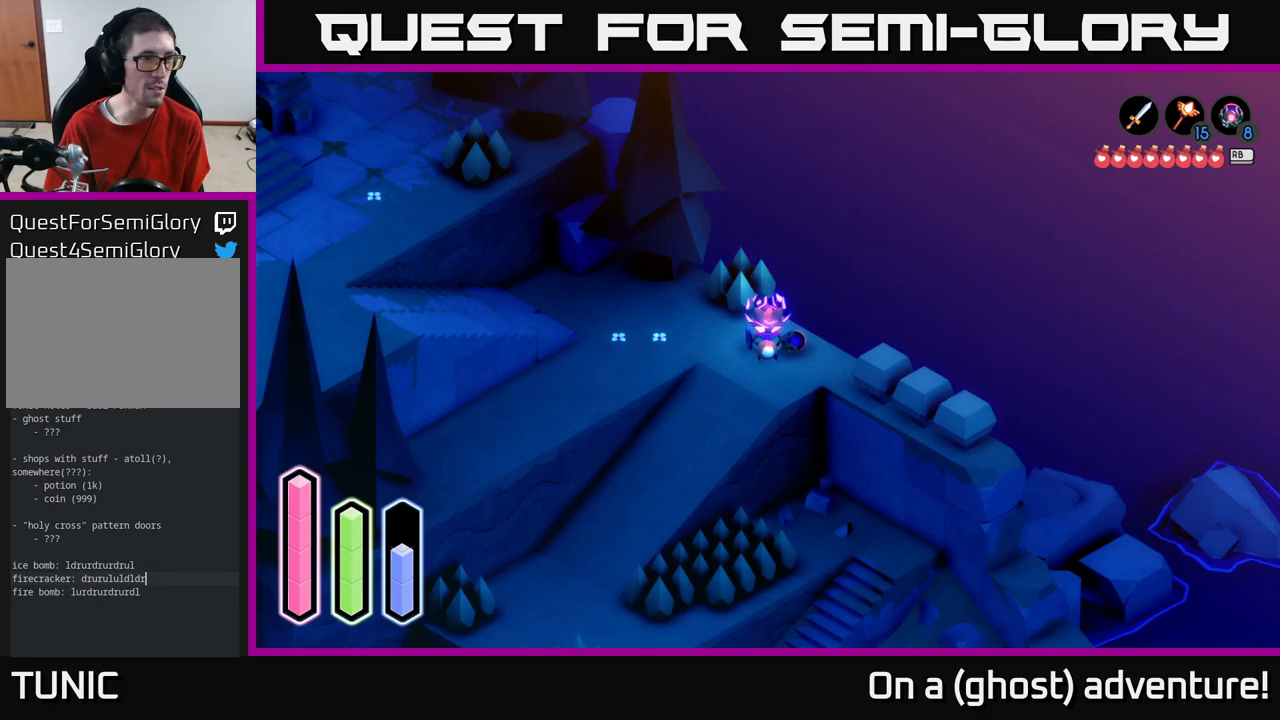
{"buttons": ["L1"], "left_stick": "center", "right_stick": "center", "events": [[466, "L1", "down"]]}
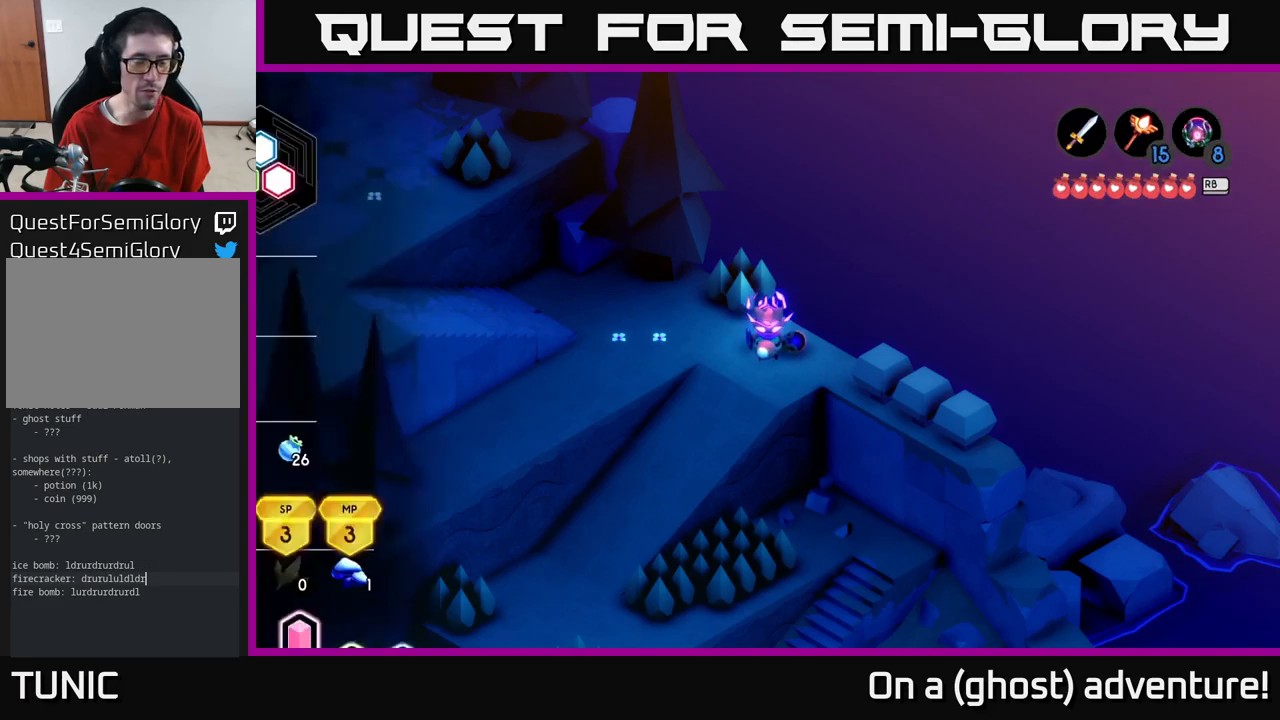
{"buttons": [], "left_stick": "center", "right_stick": "center", "events": [[100, "L1", "up"]]}
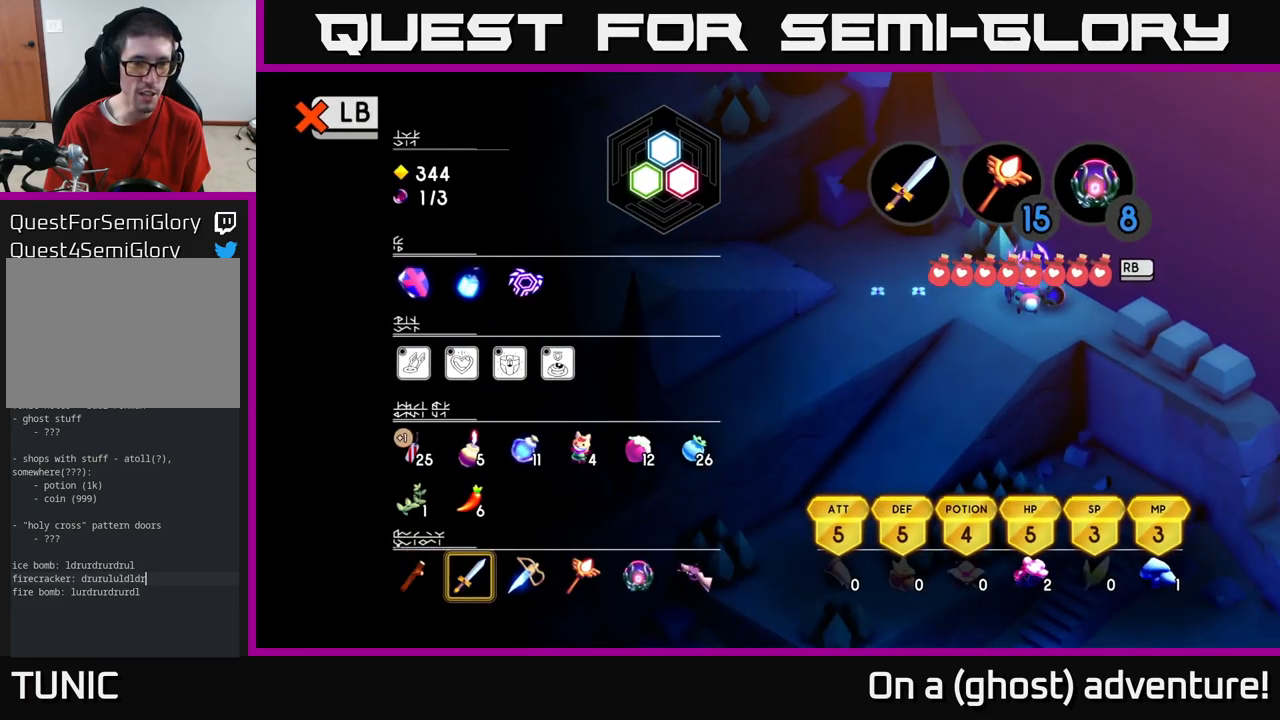
{"buttons": [], "left_stick": "center", "right_stick": "center", "events": []}
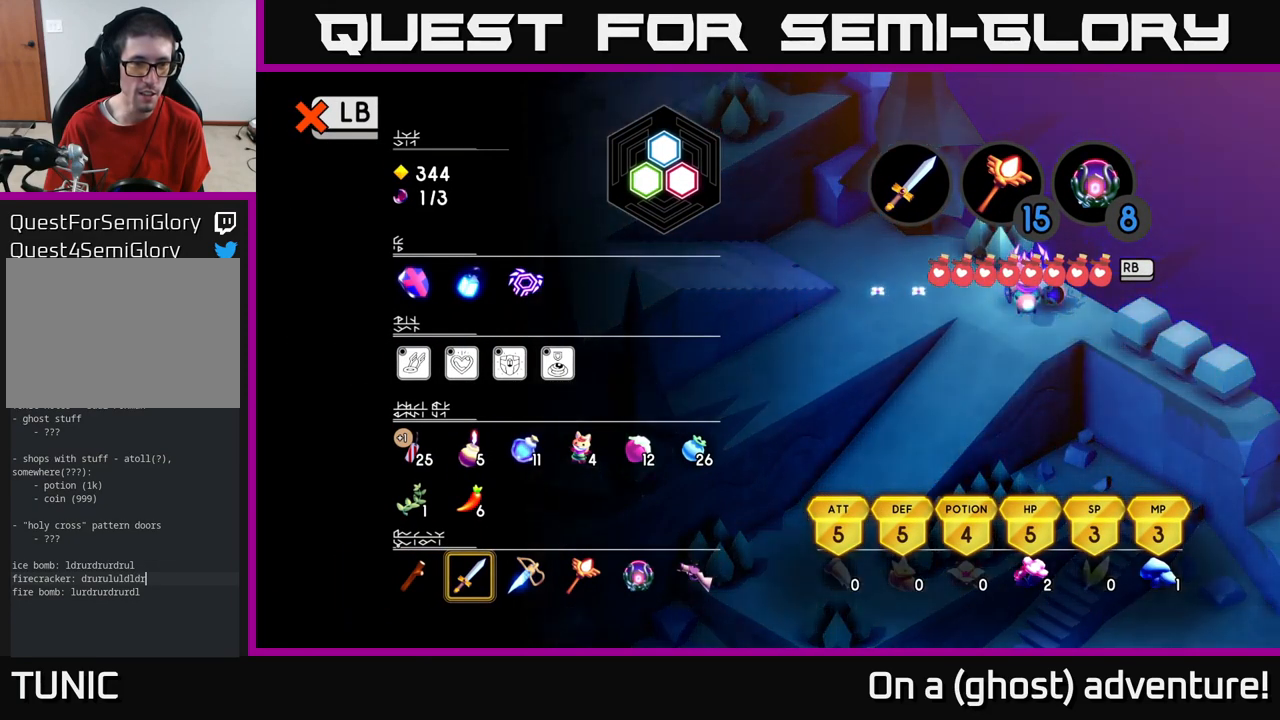
{"buttons": [], "left_stick": "center", "right_stick": "center", "events": []}
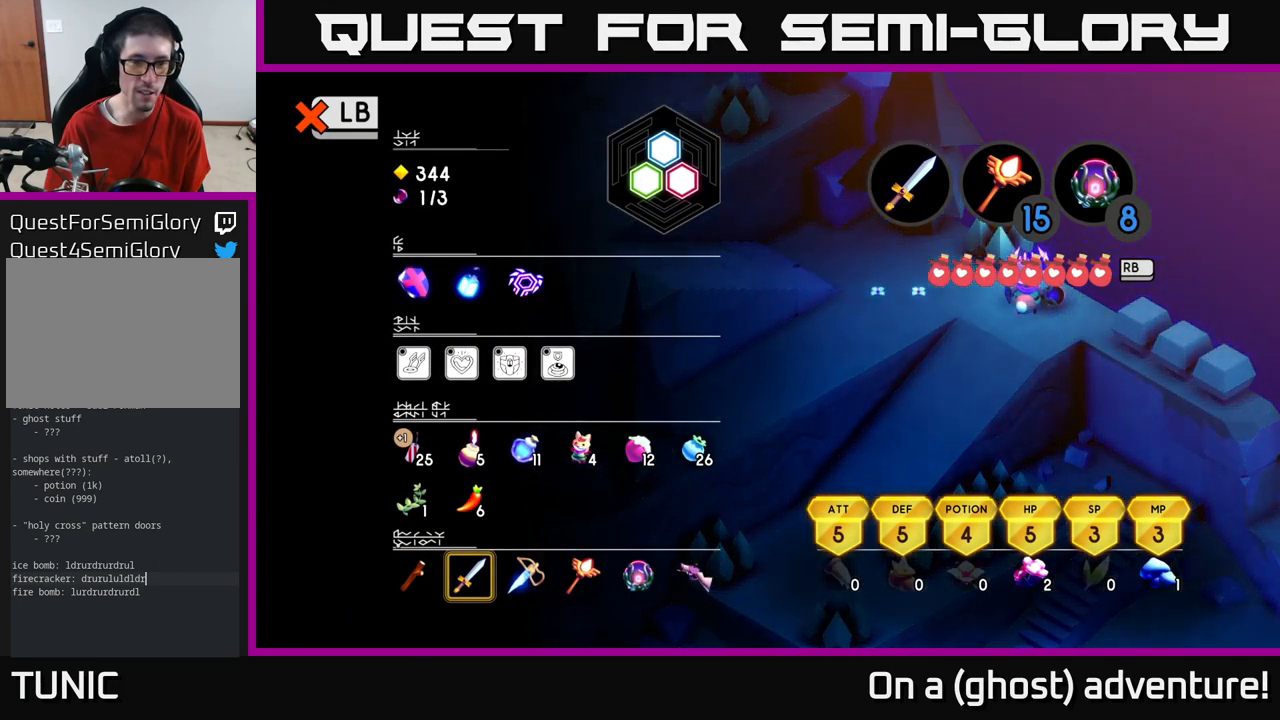
{"buttons": [], "left_stick": "center", "right_stick": "center", "events": [[33, "L1", "down"], [183, "L1", "up"]]}
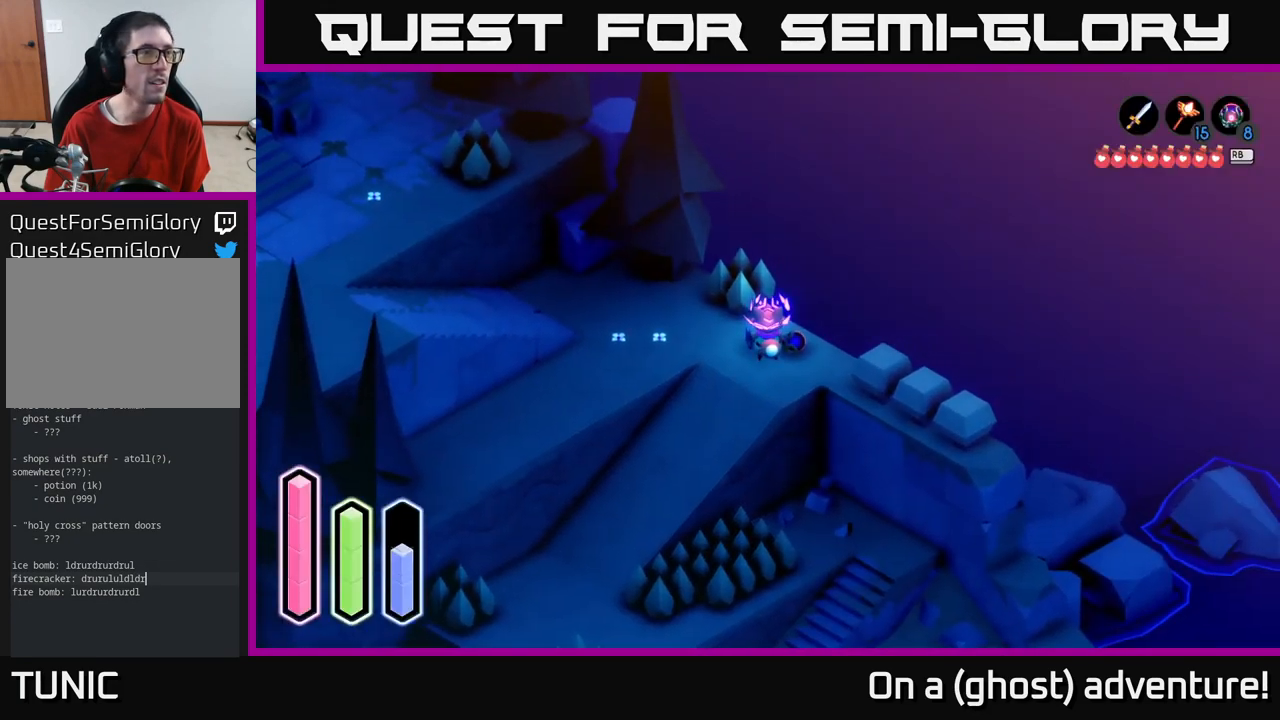
{"buttons": [], "left_stick": "center", "right_stick": "center", "events": []}
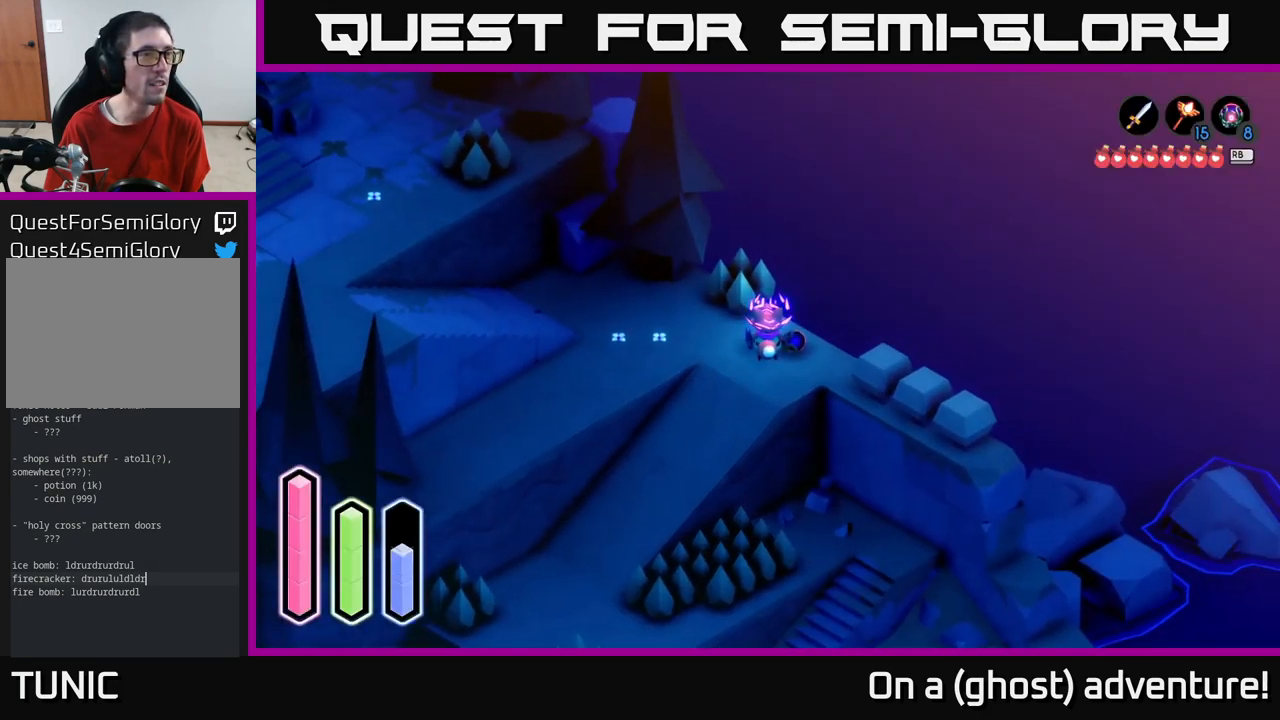
{"buttons": [], "left_stick": "center", "right_stick": "center", "events": []}
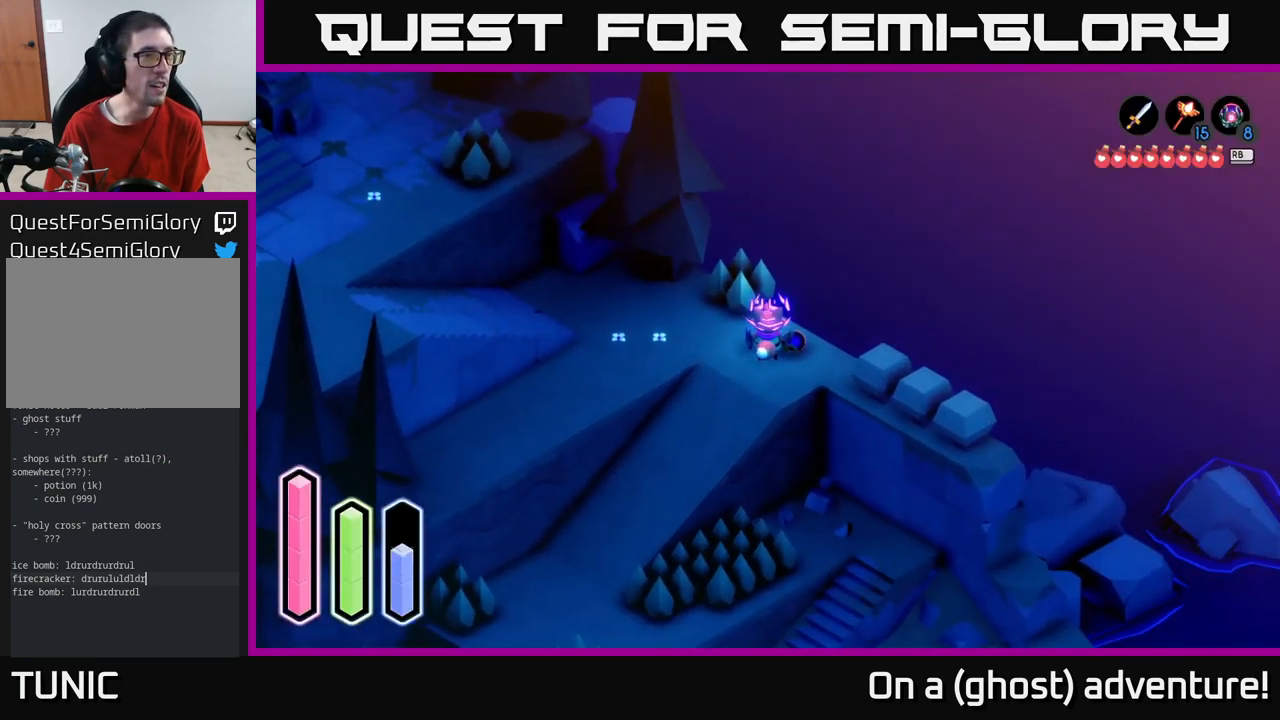
{"buttons": [], "left_stick": "center", "right_stick": "center", "events": []}
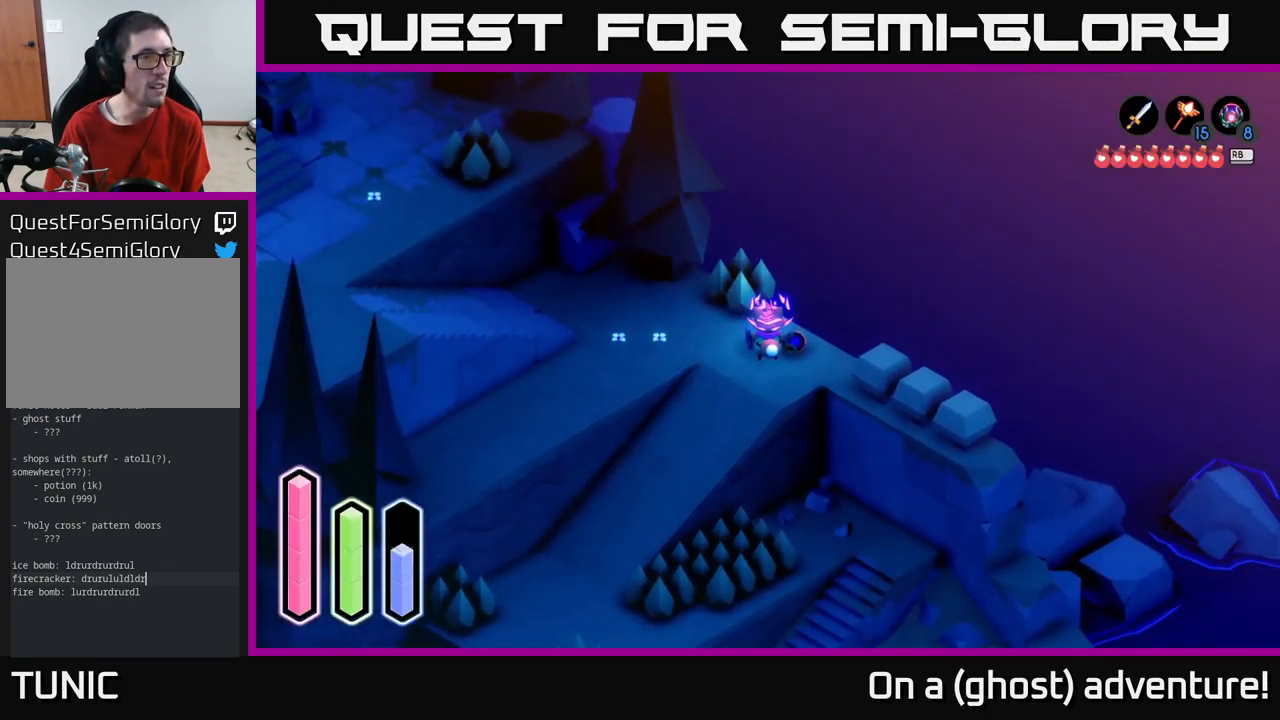
{"buttons": ["DPAD_UP"], "left_stick": "center", "right_stick": "center", "events": [[100, "DPAD_LEFT", "down"], [216, "DPAD_LEFT", "up"], [450, "DPAD_UP", "down"]]}
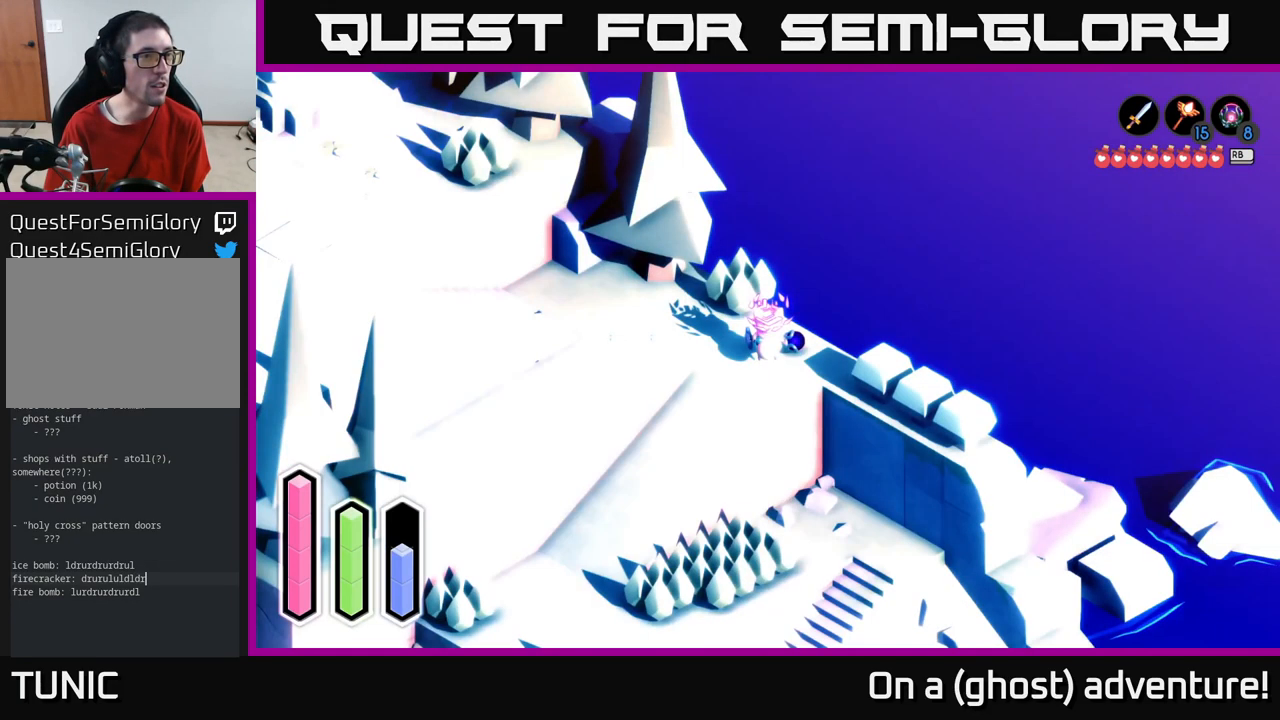
{"buttons": [], "left_stick": "center", "right_stick": "center", "events": [[83, "DPAD_UP", "up"], [400, "DPAD_RIGHT", "down"], [500, "DPAD_RIGHT", "up"]]}